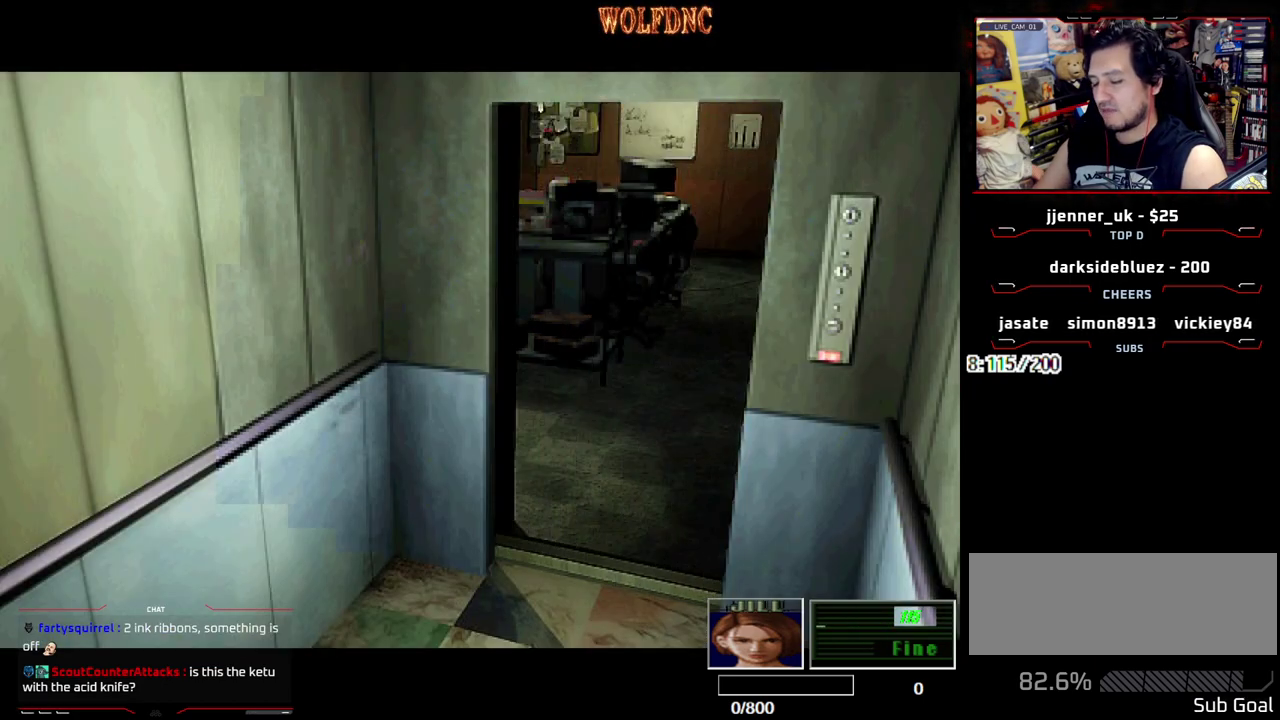
Gameplay with a controller (PlayStation layout); each line is a JSON object with the inputs held at the frame after it. "events" lists button and stick changes between this image and that frame as [ms after this image, input, new state], when the widget could be followed in between. Not read: L3 R3.
{"buttons": ["SQUARE", "DPAD_UP", "DPAD_RIGHT"], "events": [[83, "DPAD_LEFT", "down"], [167, "DPAD_UP", "down"], [217, "SQUARE", "down"], [450, "DPAD_LEFT", "up"], [500, "DPAD_RIGHT", "down"]]}
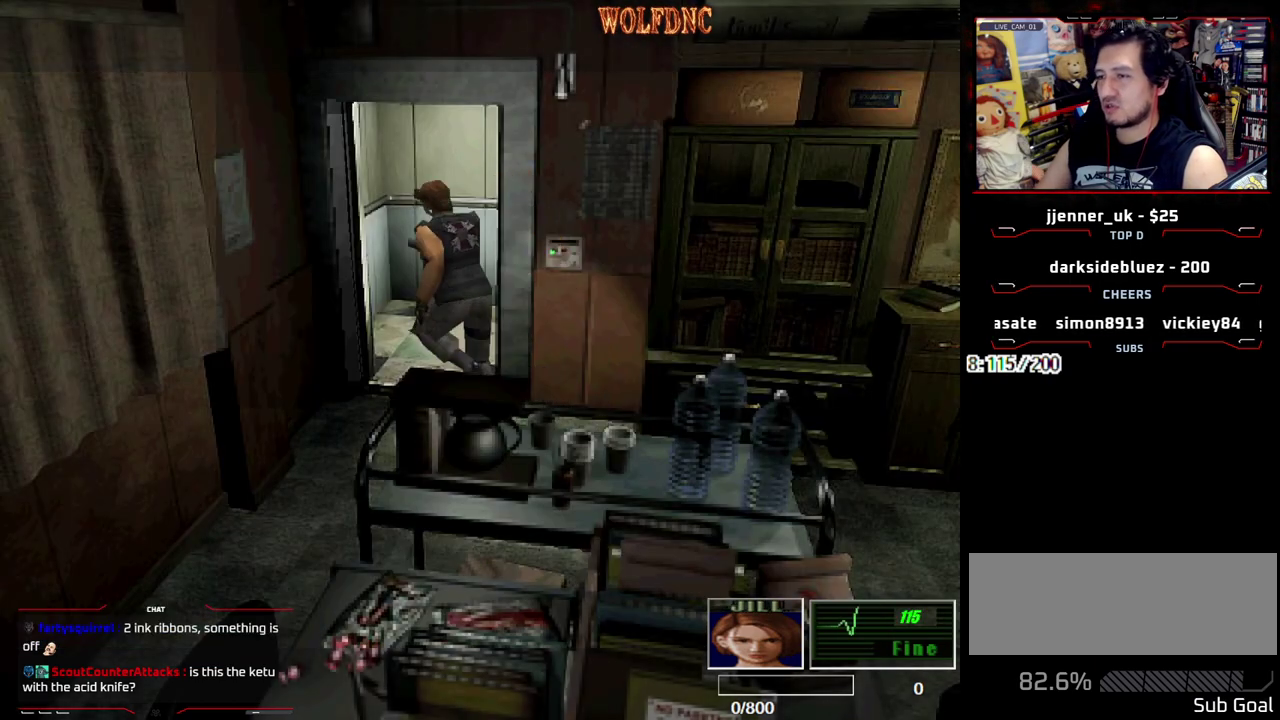
{"buttons": ["SQUARE", "DPAD_UP", "DPAD_RIGHT"], "events": [[333, "DPAD_RIGHT", "up"], [467, "DPAD_RIGHT", "down"]]}
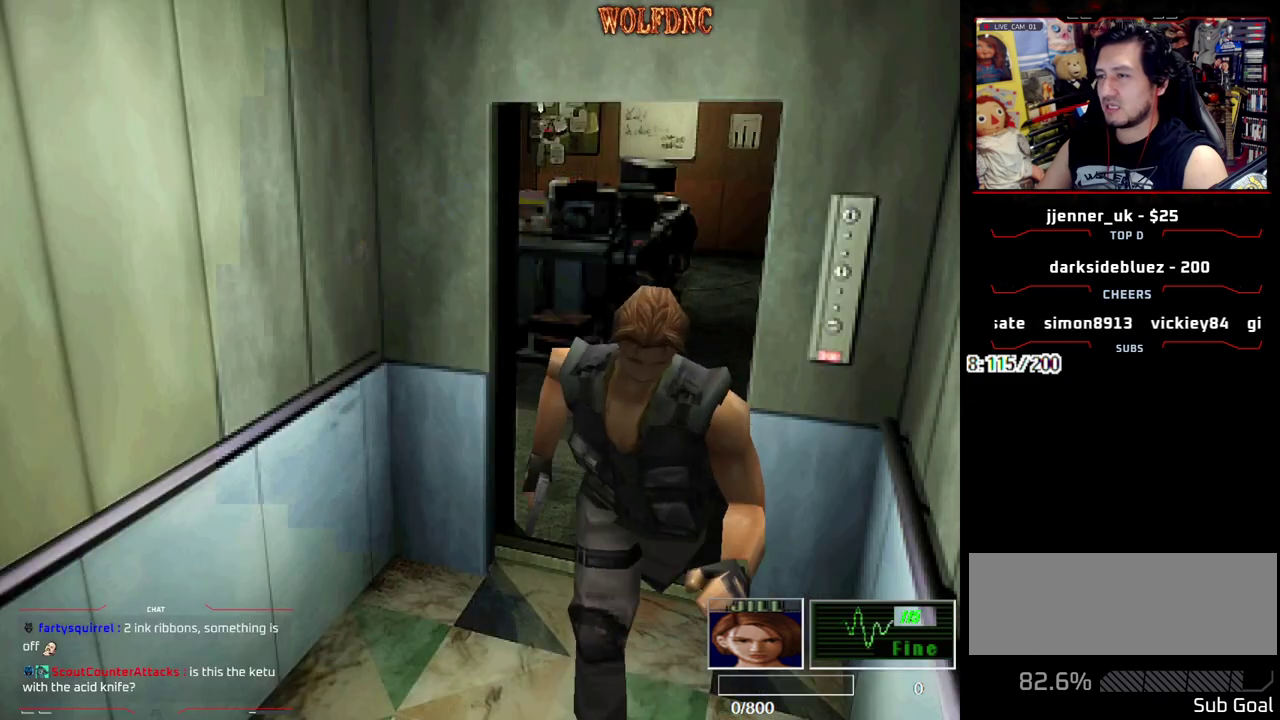
{"buttons": ["DPAD_RIGHT"], "events": [[67, "DPAD_UP", "up"], [67, "SQUARE", "up"], [150, "DPAD_DOWN", "down"], [200, "SQUARE", "down"], [300, "DPAD_DOWN", "up"], [300, "SQUARE", "up"]]}
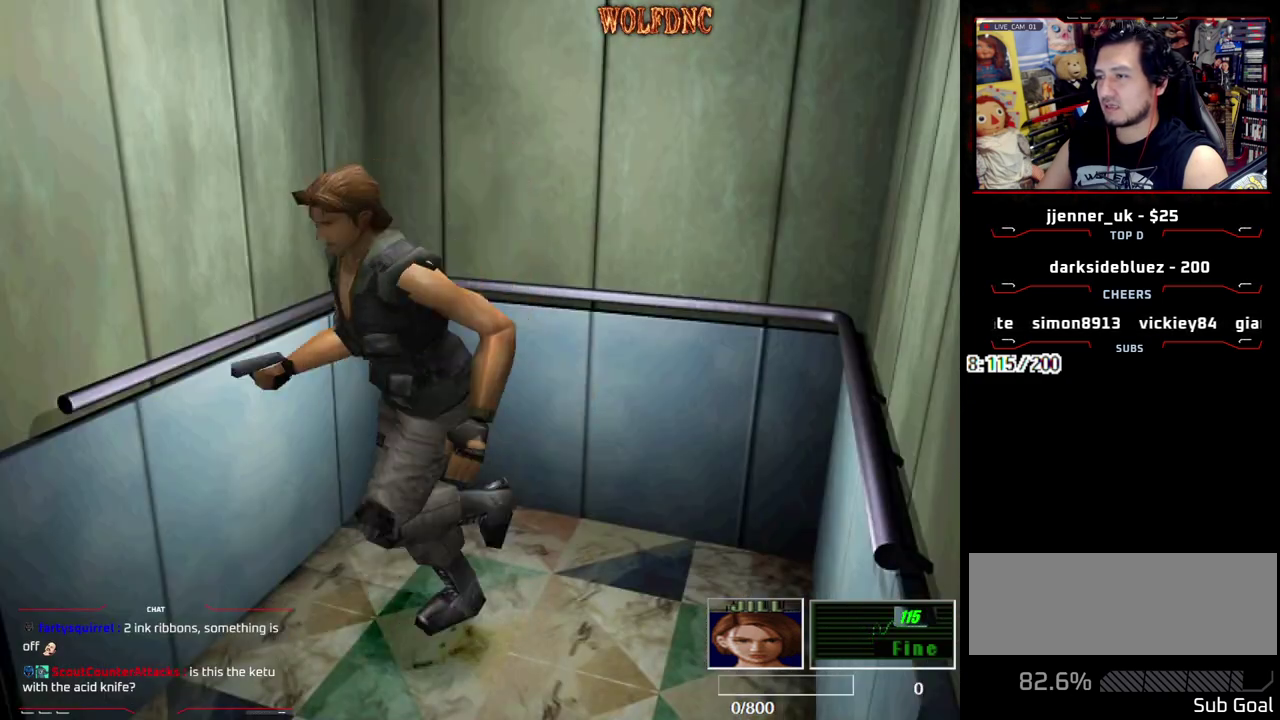
{"buttons": ["CROSS", "DPAD_LEFT"], "events": [[33, "DPAD_RIGHT", "up"], [33, "DPAD_UP", "down"], [83, "SQUARE", "down"], [167, "DPAD_LEFT", "down"], [217, "DPAD_LEFT", "up"], [317, "CROSS", "down"], [317, "DPAD_LEFT", "down"], [367, "SQUARE", "up"], [400, "CROSS", "up"], [450, "CROSS", "down"], [500, "DPAD_UP", "up"]]}
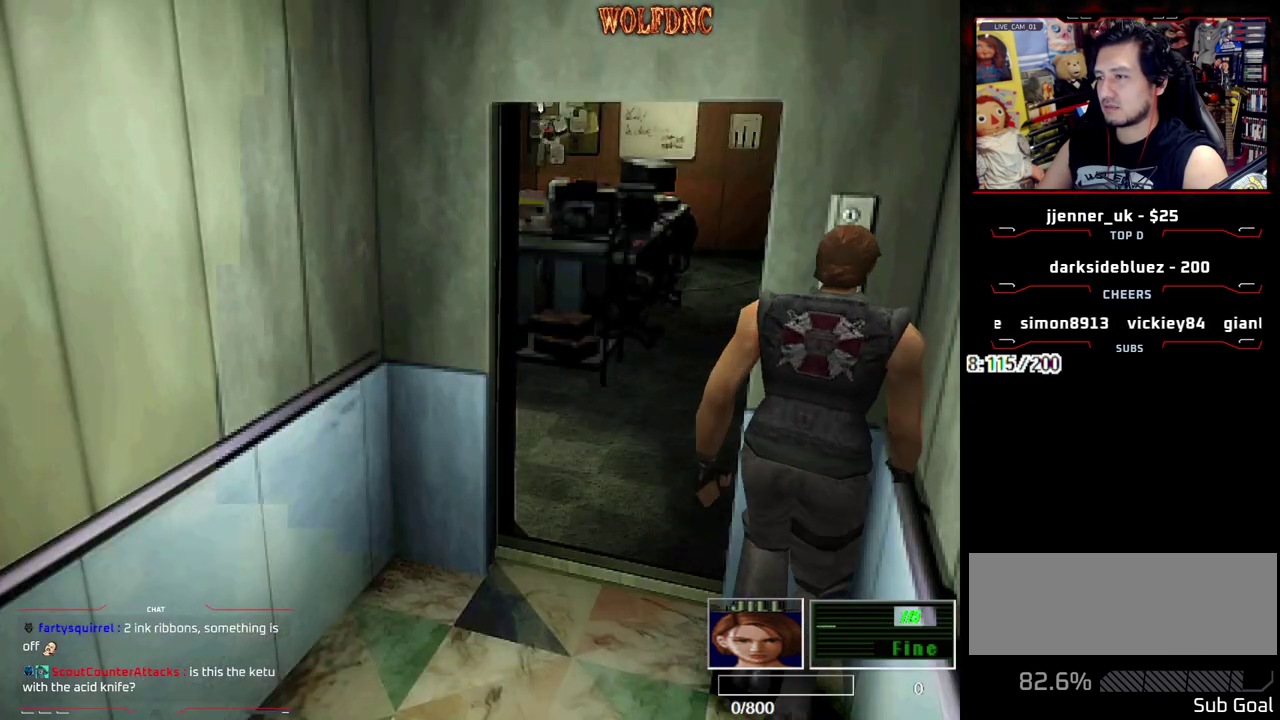
{"buttons": ["CROSS"], "events": [[50, "DPAD_LEFT", "up"]]}
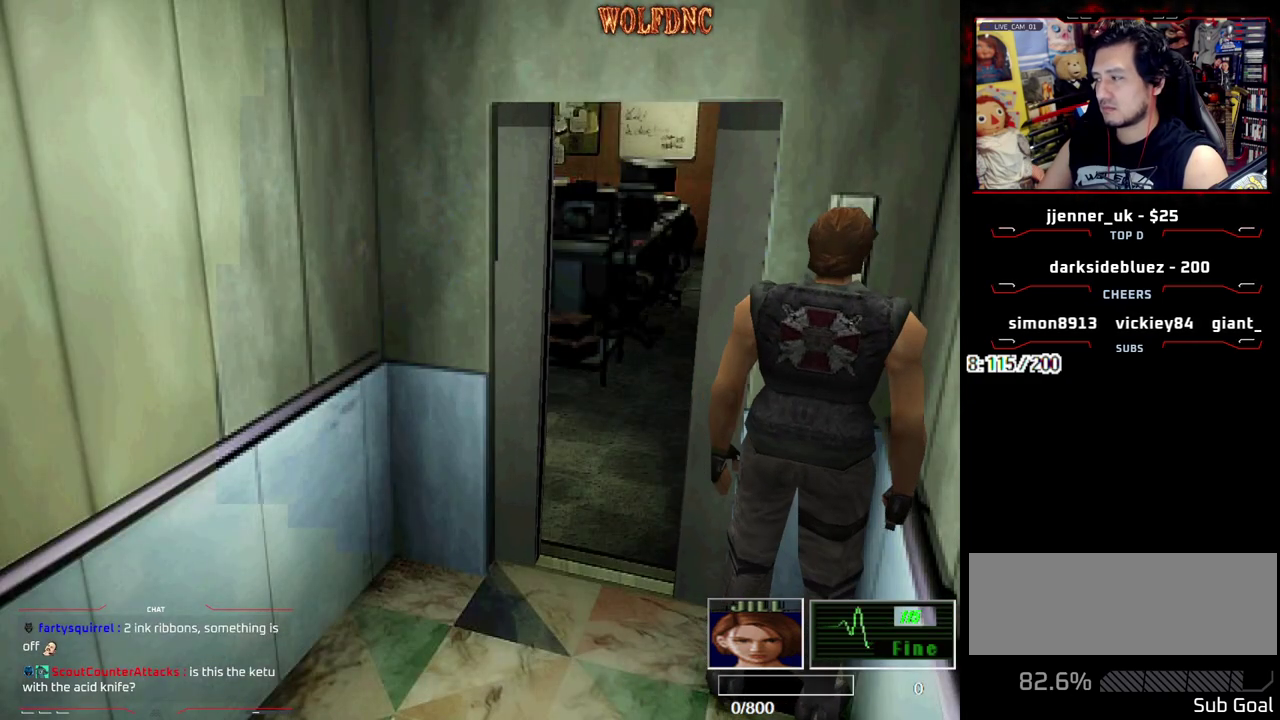
{"buttons": ["CROSS"], "events": [[433, "CROSS", "up"], [483, "CROSS", "down"]]}
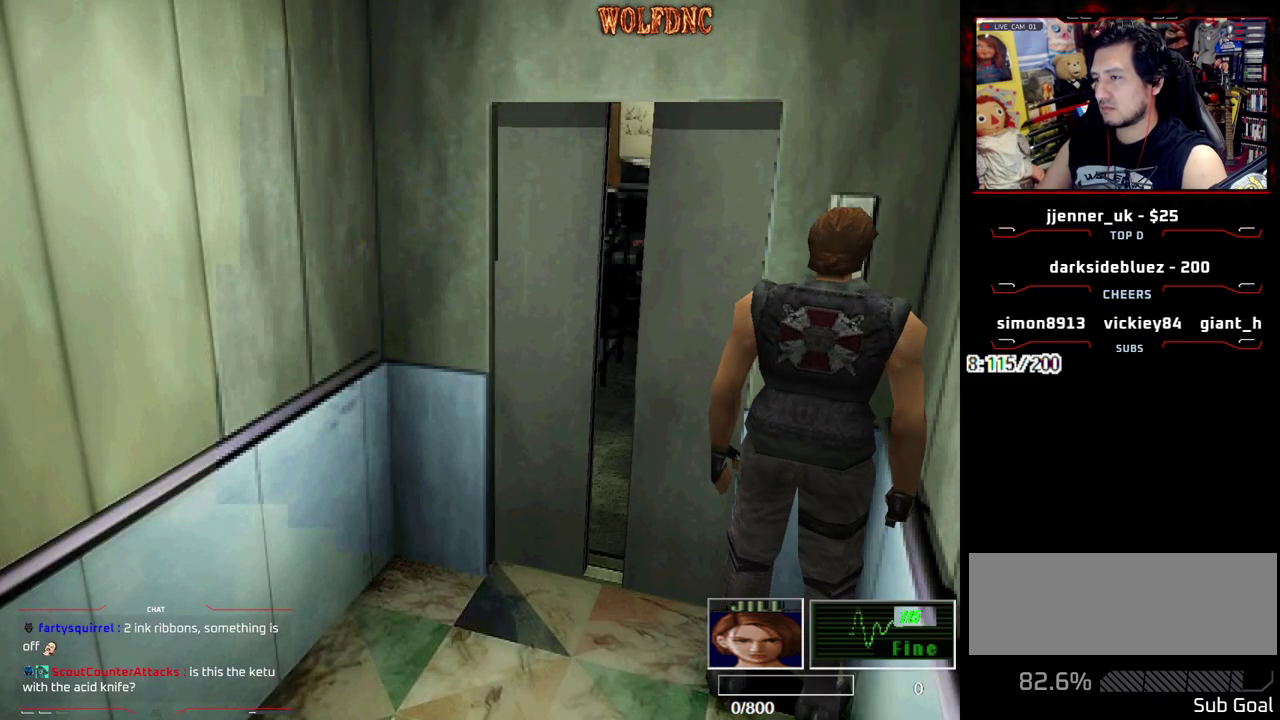
{"buttons": [], "events": [[83, "CROSS", "up"], [133, "CROSS", "down"], [217, "CROSS", "up"], [267, "CROSS", "down"], [500, "CROSS", "up"]]}